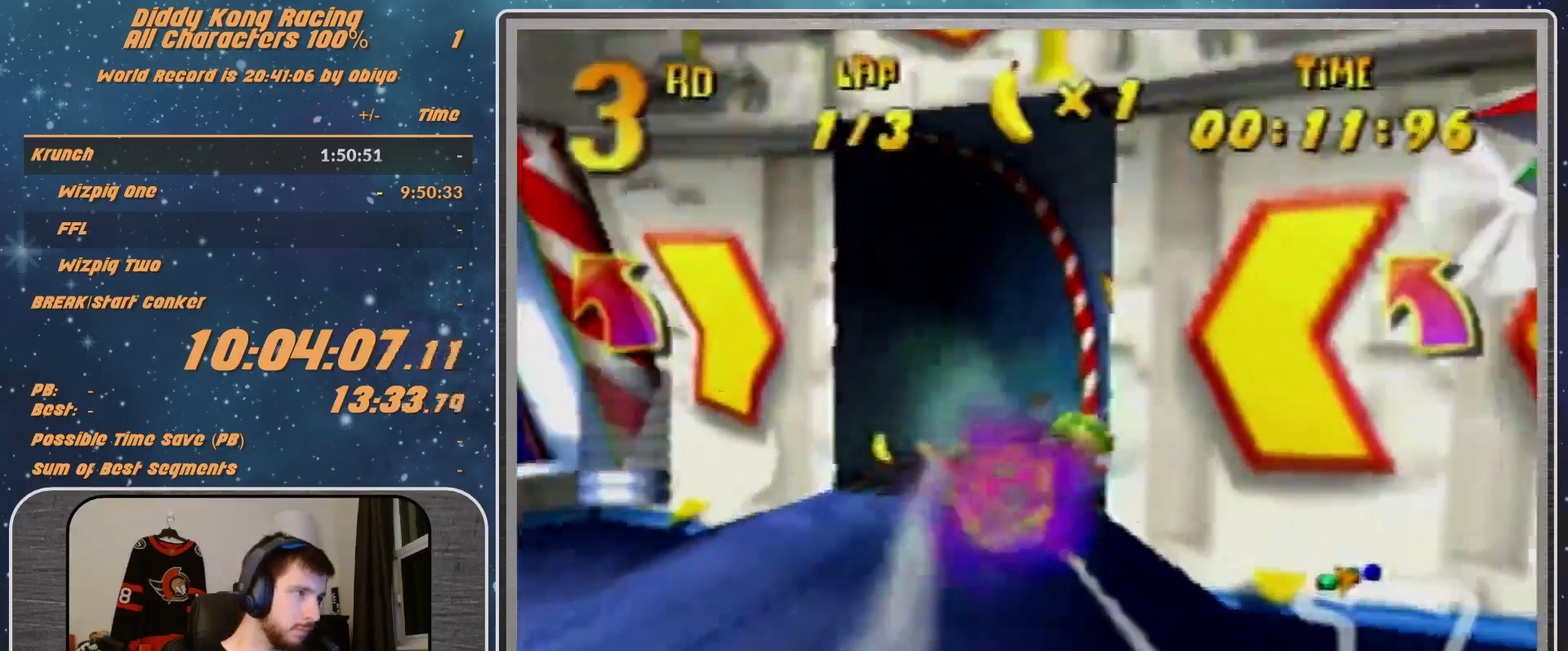
Gameplay with a controller (Nintendo layout); each line is a JSON object with the inputs held at the frame after it. "events" lists button and stick changes between this image and that frame as [ms after this image, input, new state], when the widget could be followed in between. Not read: L1 L3 R3.
{"buttons": ["A", "R1"], "left_stick": "up-right", "events": []}
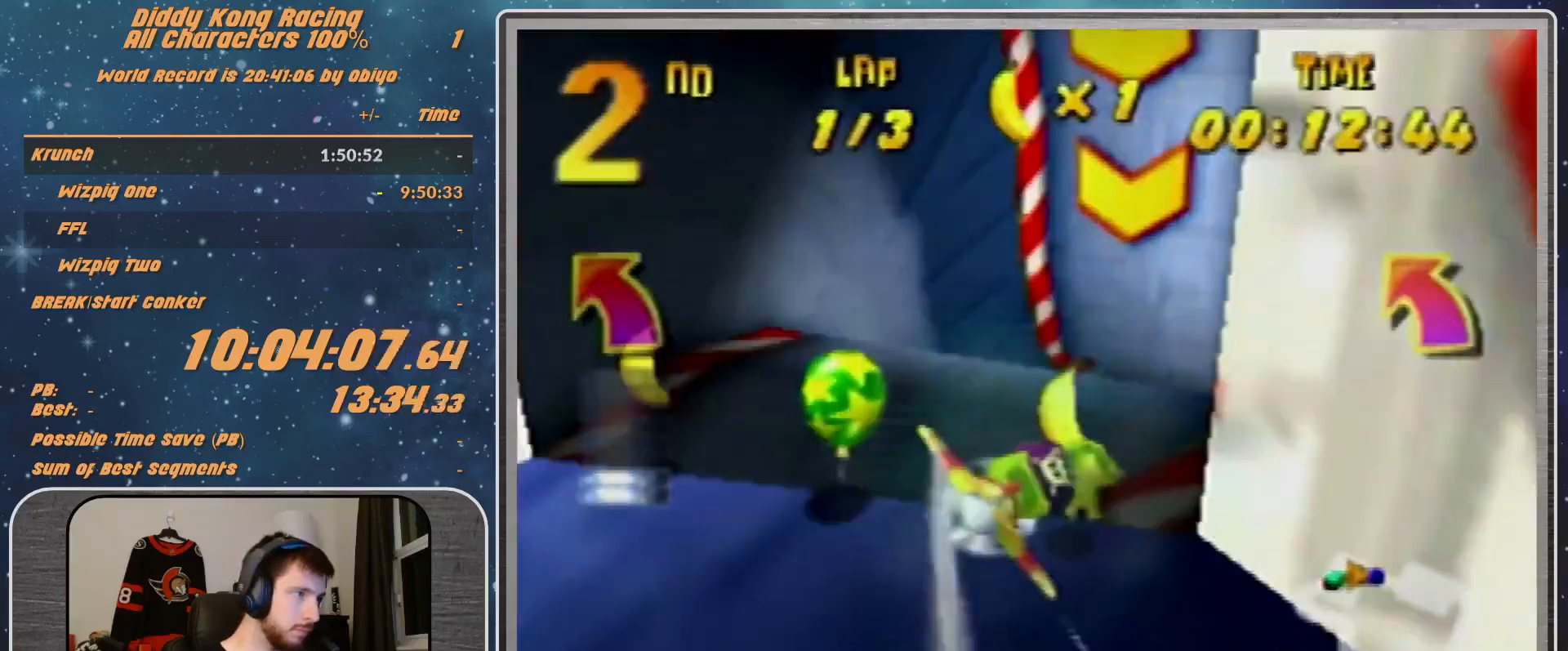
{"buttons": ["A", "B", "R1"], "left_stick": "up", "events": [[233, "B", "down"], [300, "left_stick", "up"]]}
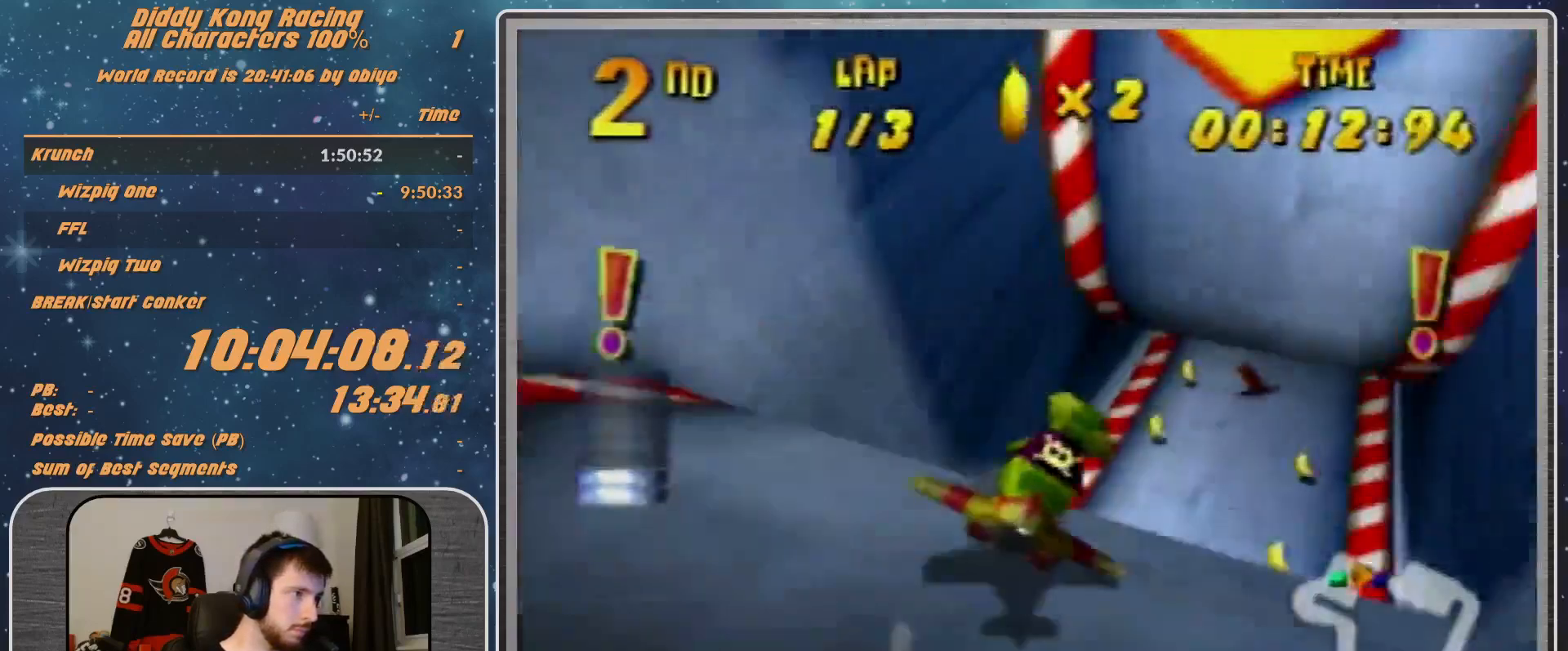
{"buttons": ["A", "R1"], "left_stick": "up-right", "events": [[33, "B", "up"], [33, "left_stick", "up-right"], [100, "B", "down"], [300, "B", "up"]]}
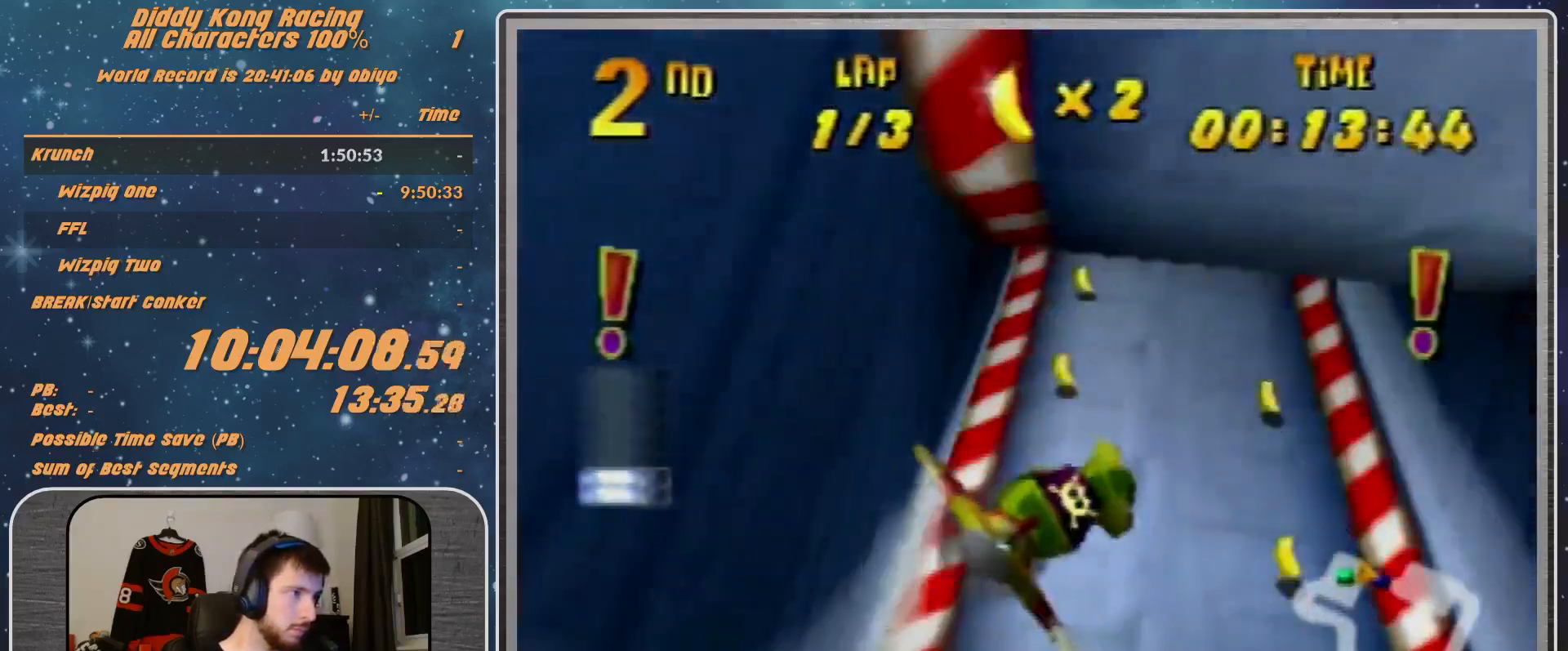
{"buttons": ["A", "R1"], "left_stick": "center", "events": [[33, "left_stick", "center"], [133, "left_stick", "left"], [267, "left_stick", "center"], [367, "left_stick", "down-right"], [500, "left_stick", "center"]]}
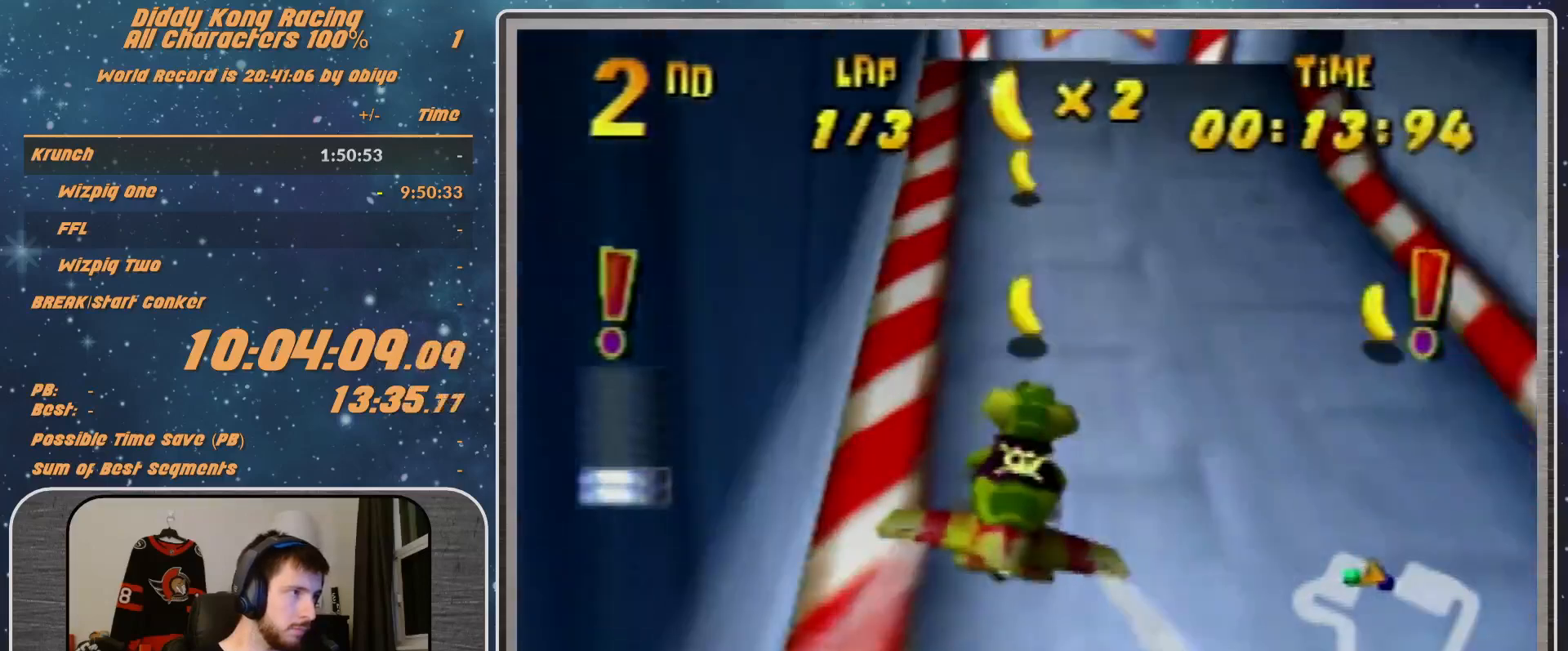
{"buttons": ["A", "R1"], "left_stick": "down", "events": [[100, "left_stick", "down"], [200, "left_stick", "down-right"], [467, "left_stick", "down"]]}
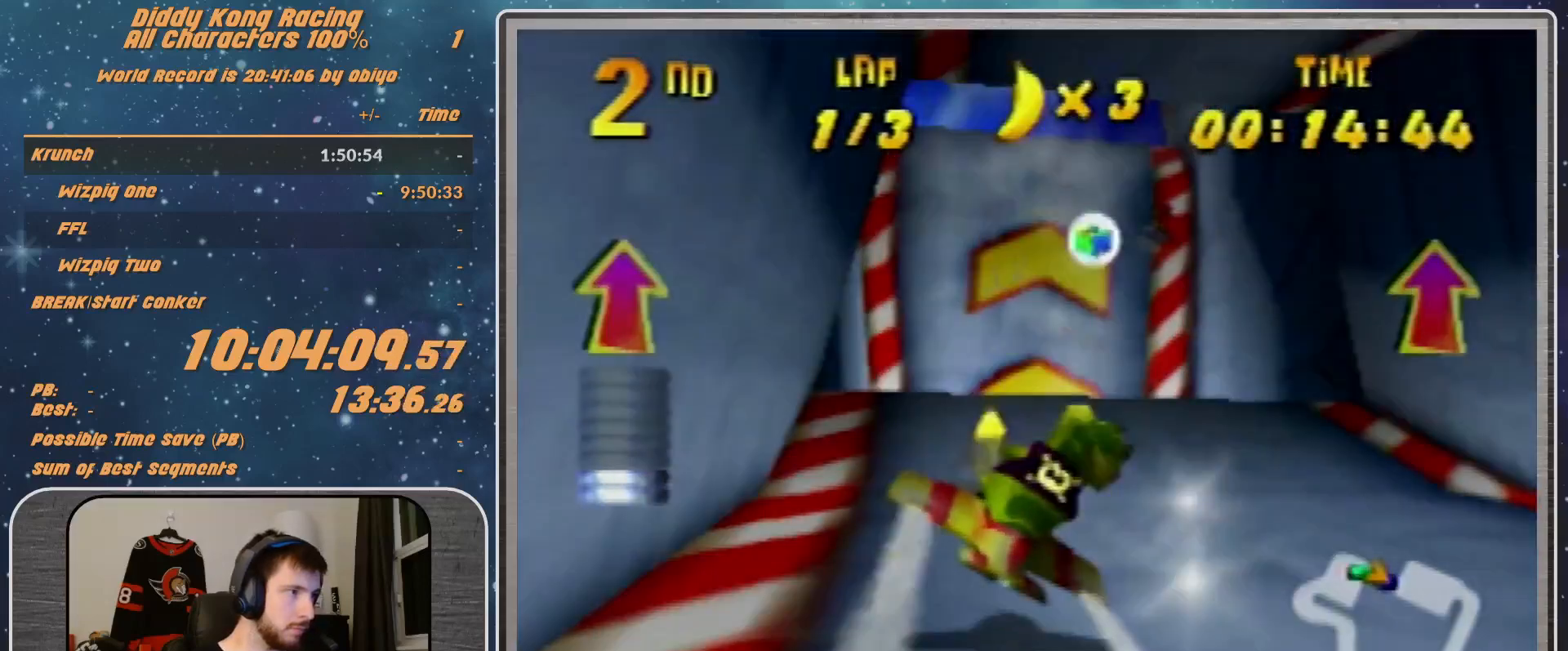
{"buttons": ["A", "B", "R1"], "left_stick": "down-left", "events": [[233, "left_stick", "down-left"], [433, "B", "down"]]}
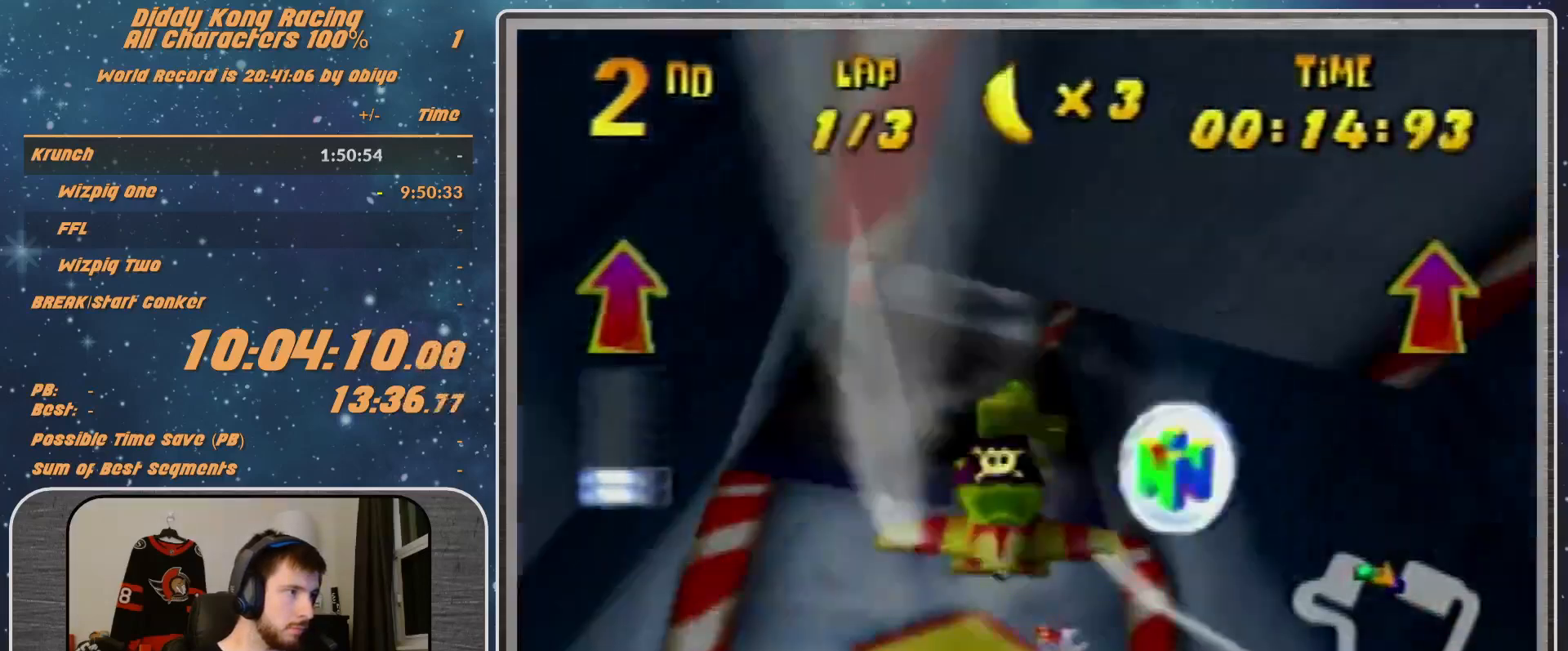
{"buttons": ["A", "R1"], "left_stick": "up", "events": [[167, "B", "up"], [167, "left_stick", "up"], [233, "left_stick", "up-right"], [467, "left_stick", "up"]]}
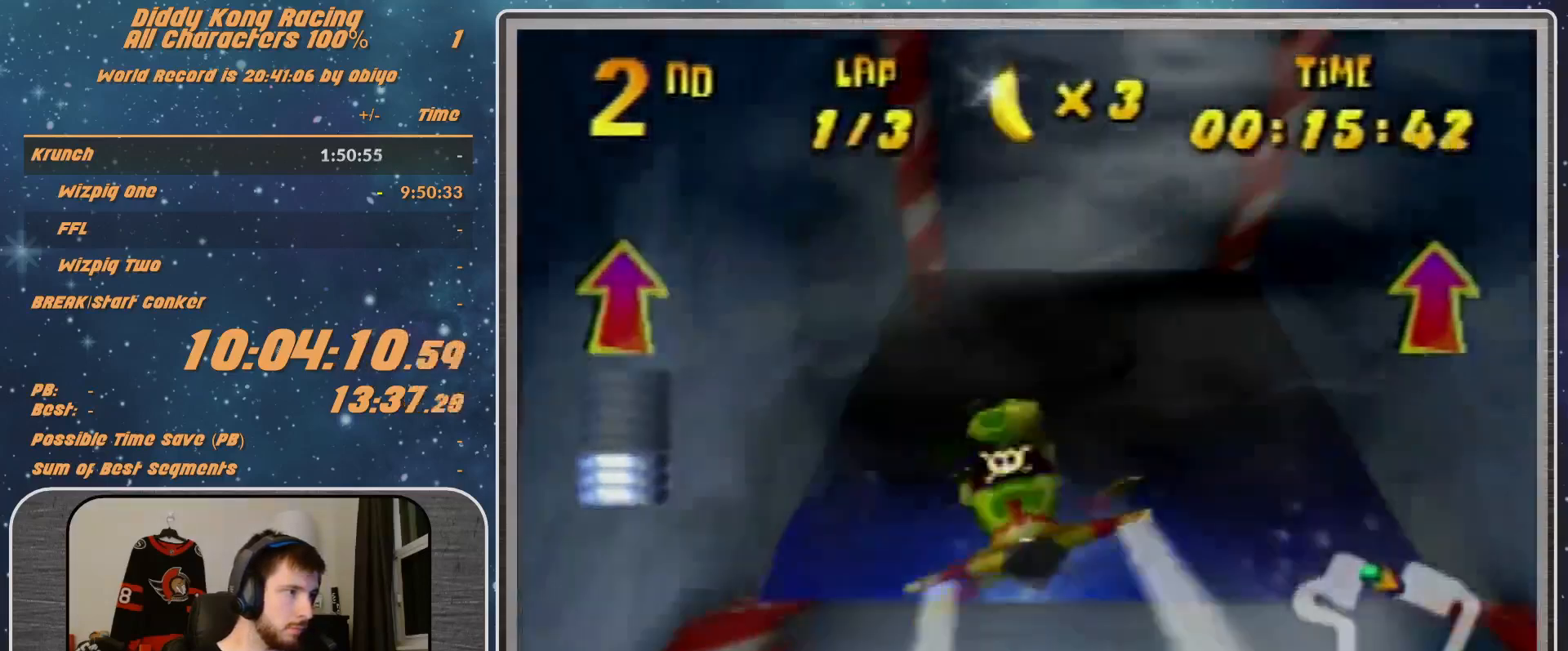
{"buttons": ["R1"], "left_stick": "left", "events": [[100, "left_stick", "up-right"], [267, "left_stick", "center"], [367, "left_stick", "left"], [400, "A", "up"], [400, "R1", "up"], [467, "R1", "down"]]}
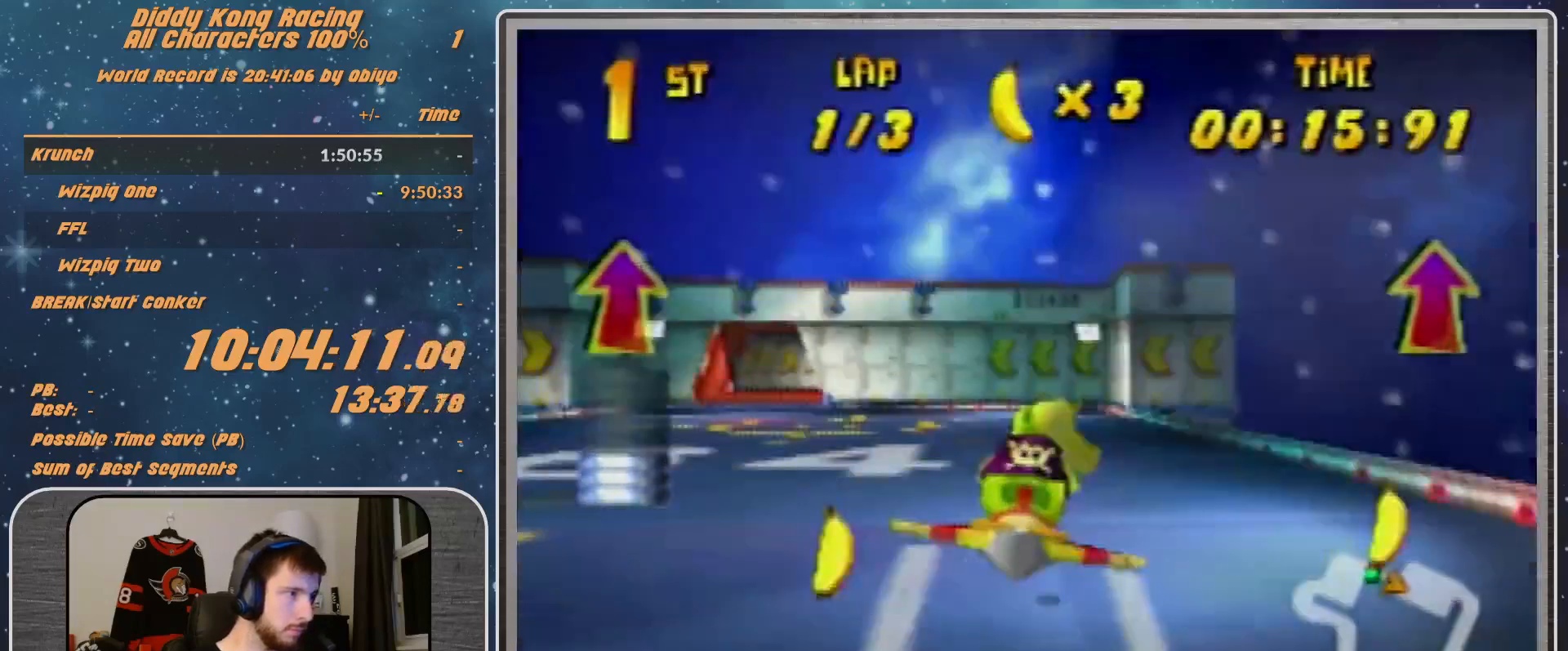
{"buttons": ["R1"], "left_stick": "left", "events": [[100, "R1", "up"], [300, "R1", "down"]]}
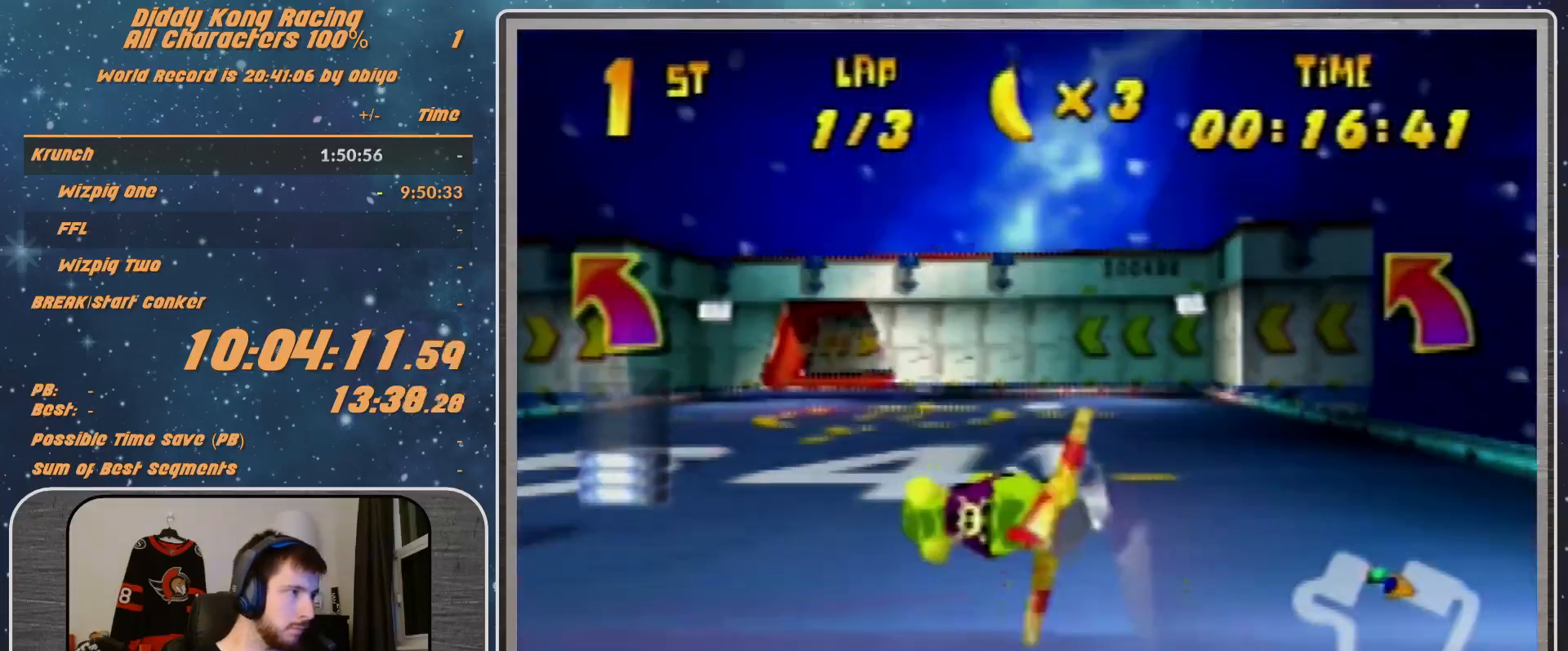
{"buttons": ["R1"], "left_stick": "left", "events": [[33, "R1", "up"], [33, "left_stick", "center"], [200, "R1", "down"], [200, "left_stick", "left"], [367, "R1", "up"], [433, "R1", "down"]]}
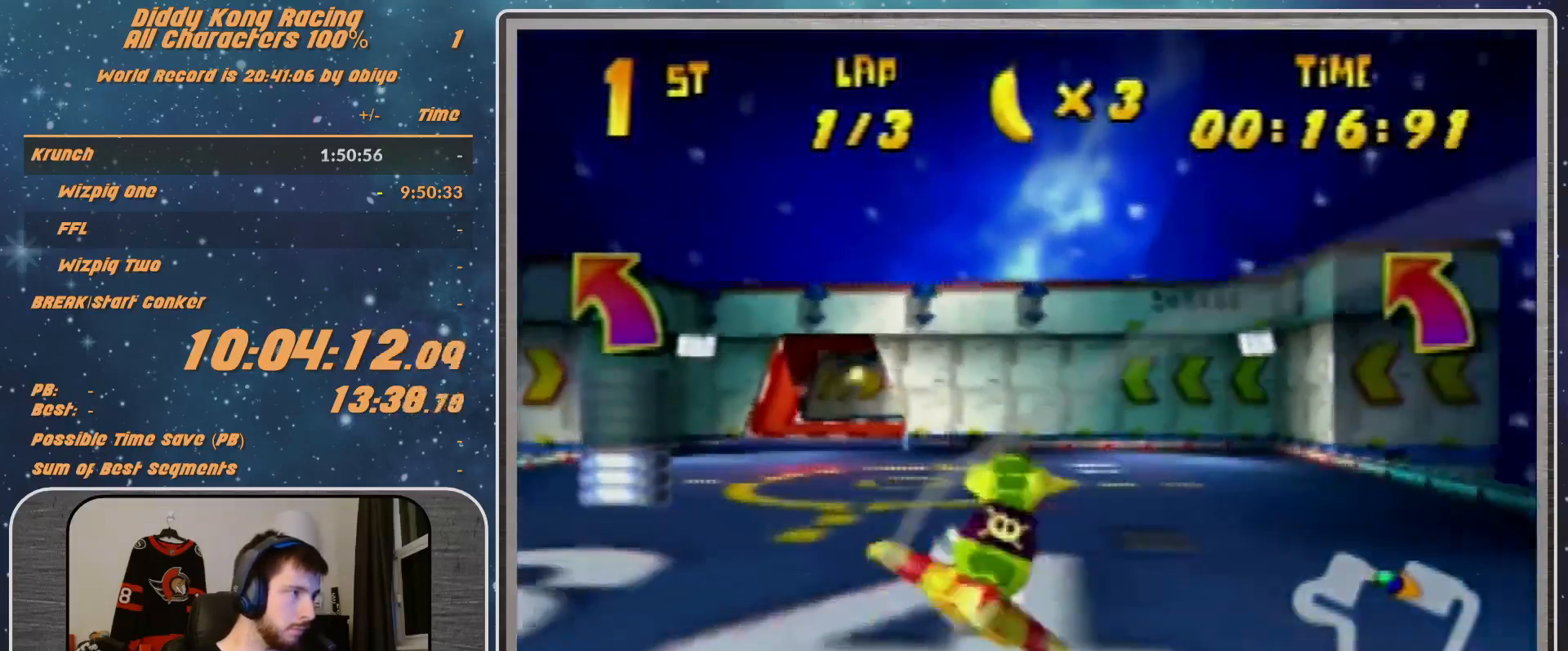
{"buttons": ["R1"], "left_stick": "up-left", "events": [[167, "left_stick", "center"], [400, "left_stick", "up-left"]]}
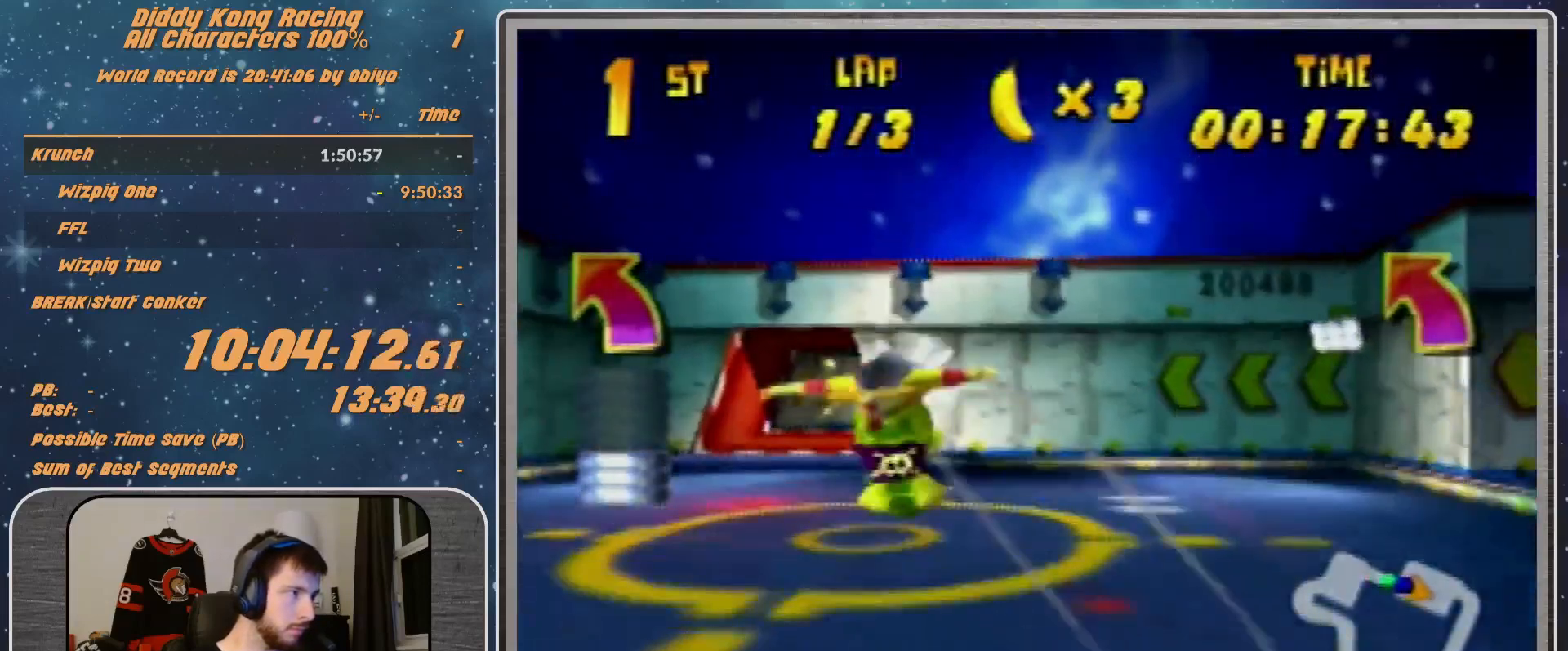
{"buttons": ["R1"], "left_stick": "left", "events": [[133, "R1", "up"], [133, "left_stick", "left"], [267, "R1", "down"], [367, "R1", "up"], [433, "R1", "down"]]}
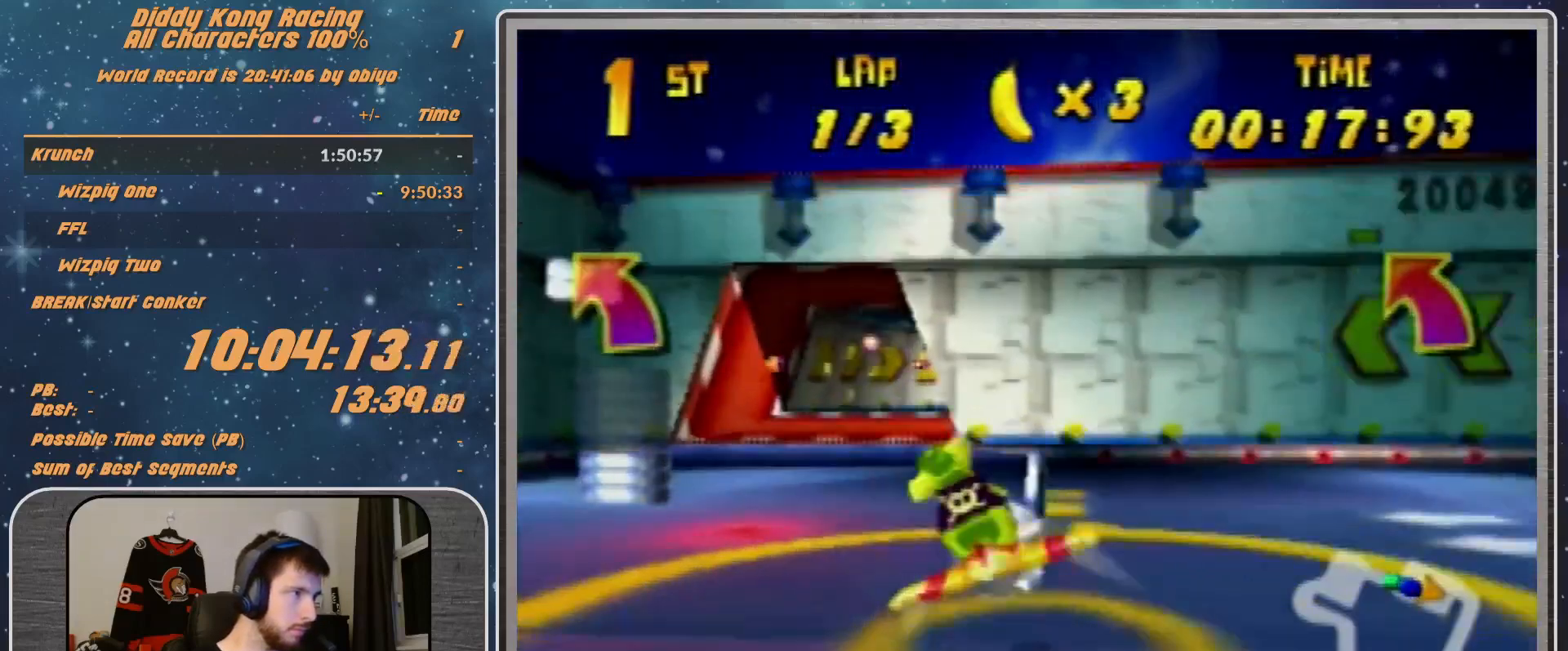
{"buttons": ["A", "B", "R1"], "left_stick": "down-right", "events": [[33, "A", "down"], [33, "left_stick", "down-left"], [200, "left_stick", "center"], [300, "left_stick", "down-right"], [500, "B", "down"]]}
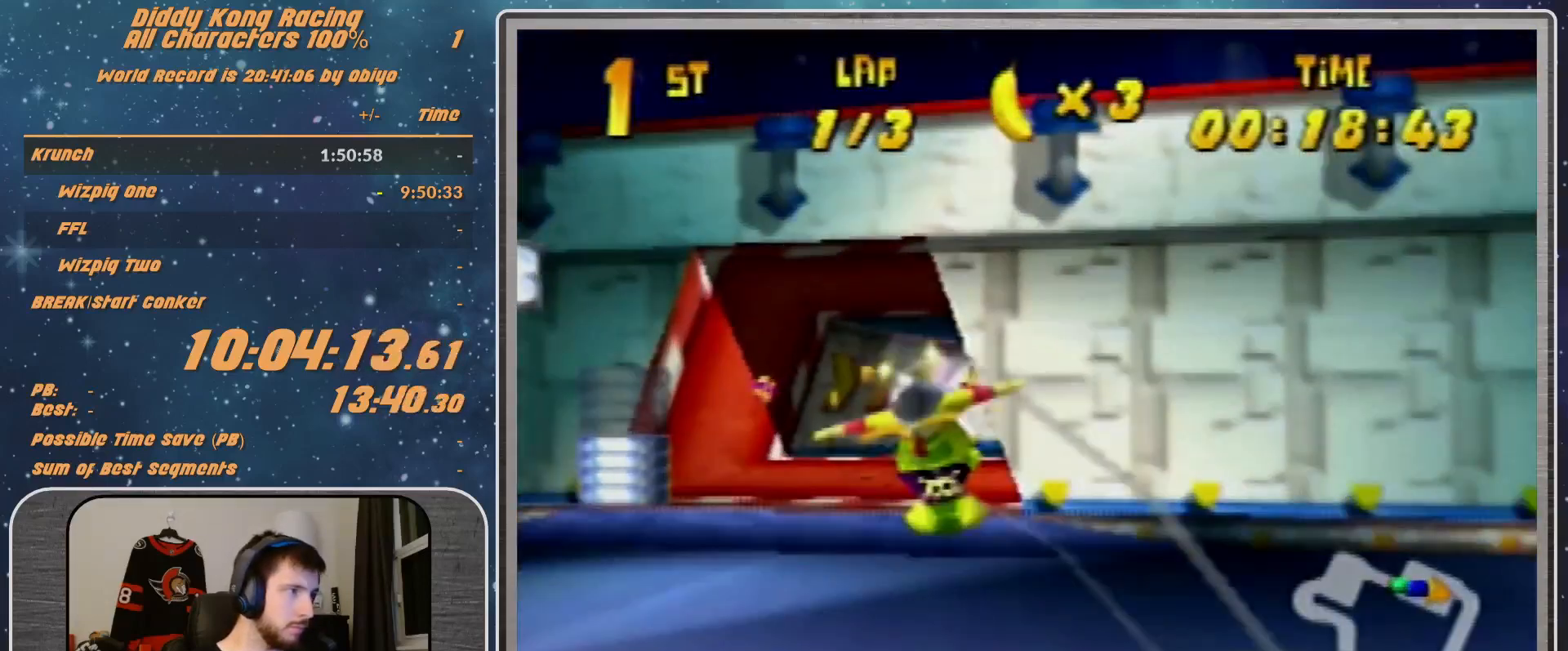
{"buttons": ["A", "R1"], "left_stick": "right", "events": [[367, "left_stick", "right"], [400, "B", "up"]]}
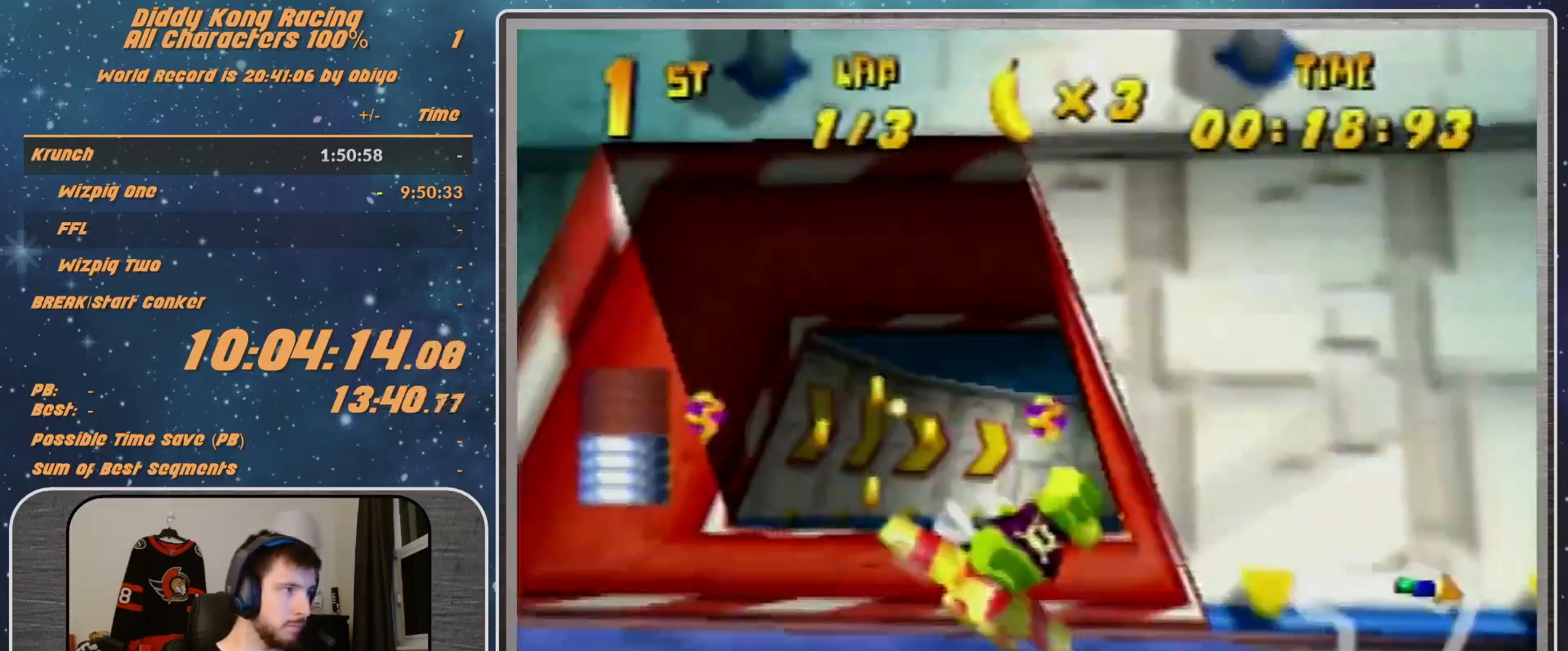
{"buttons": ["A", "R1"], "left_stick": "right", "events": [[33, "left_stick", "down"], [100, "left_stick", "up"], [233, "left_stick", "up-left"], [500, "left_stick", "right"]]}
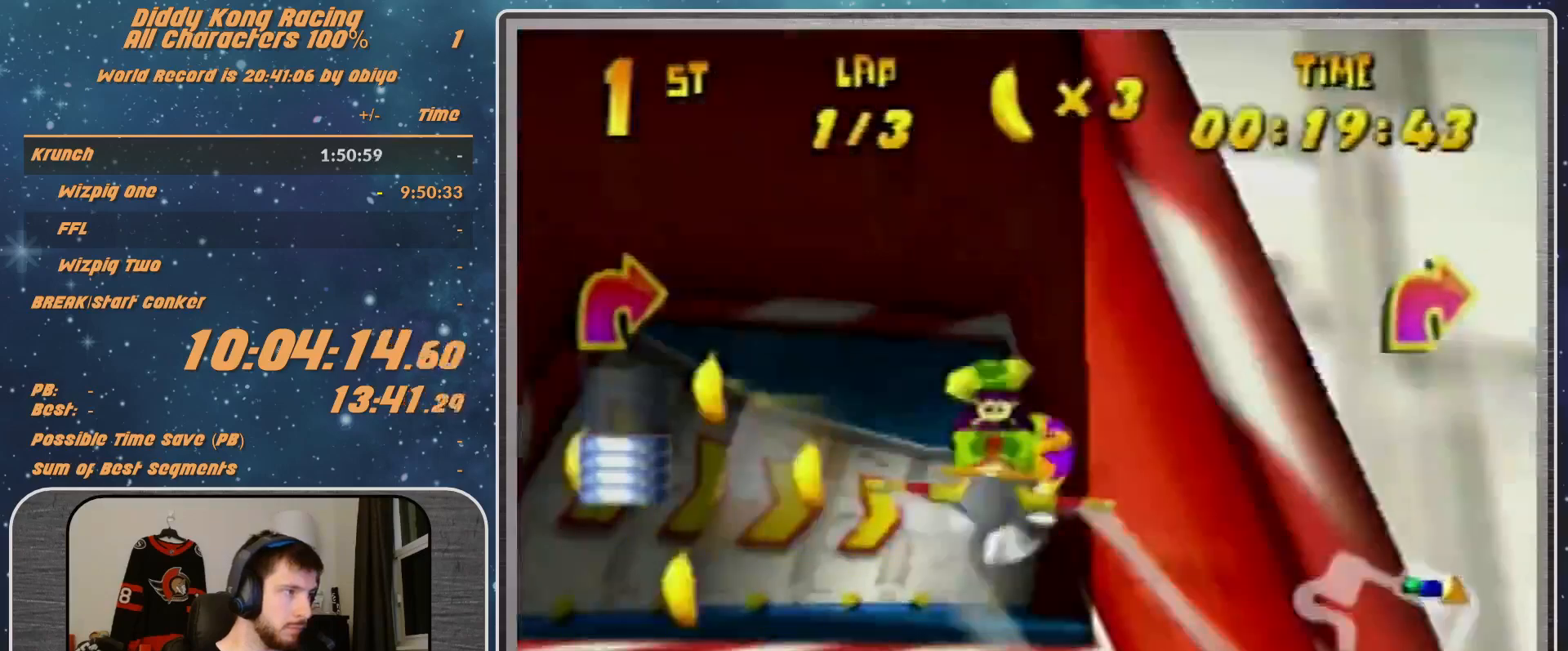
{"buttons": ["A", "R1"], "left_stick": "right", "events": [[300, "left_stick", "center"], [400, "left_stick", "right"]]}
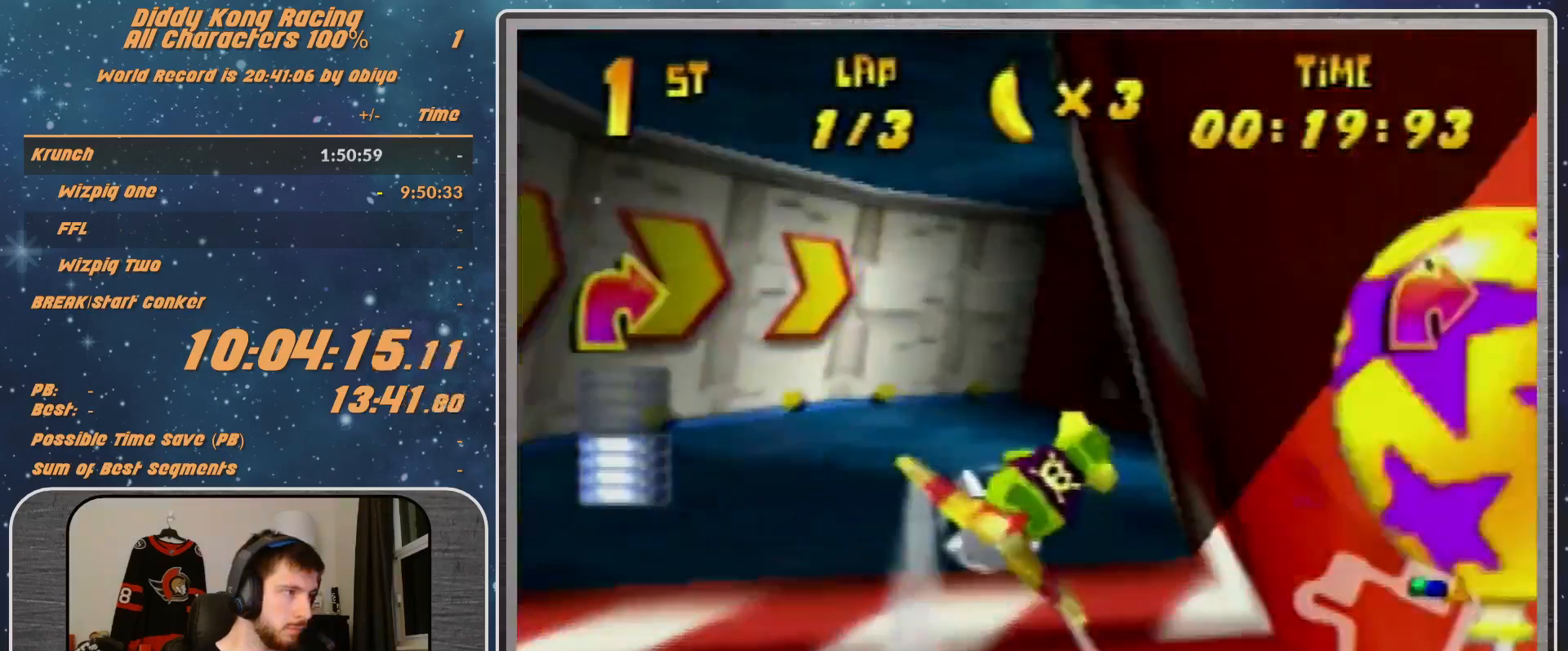
{"buttons": ["A", "R1"], "left_stick": "right", "events": [[100, "B", "down"], [267, "B", "up"]]}
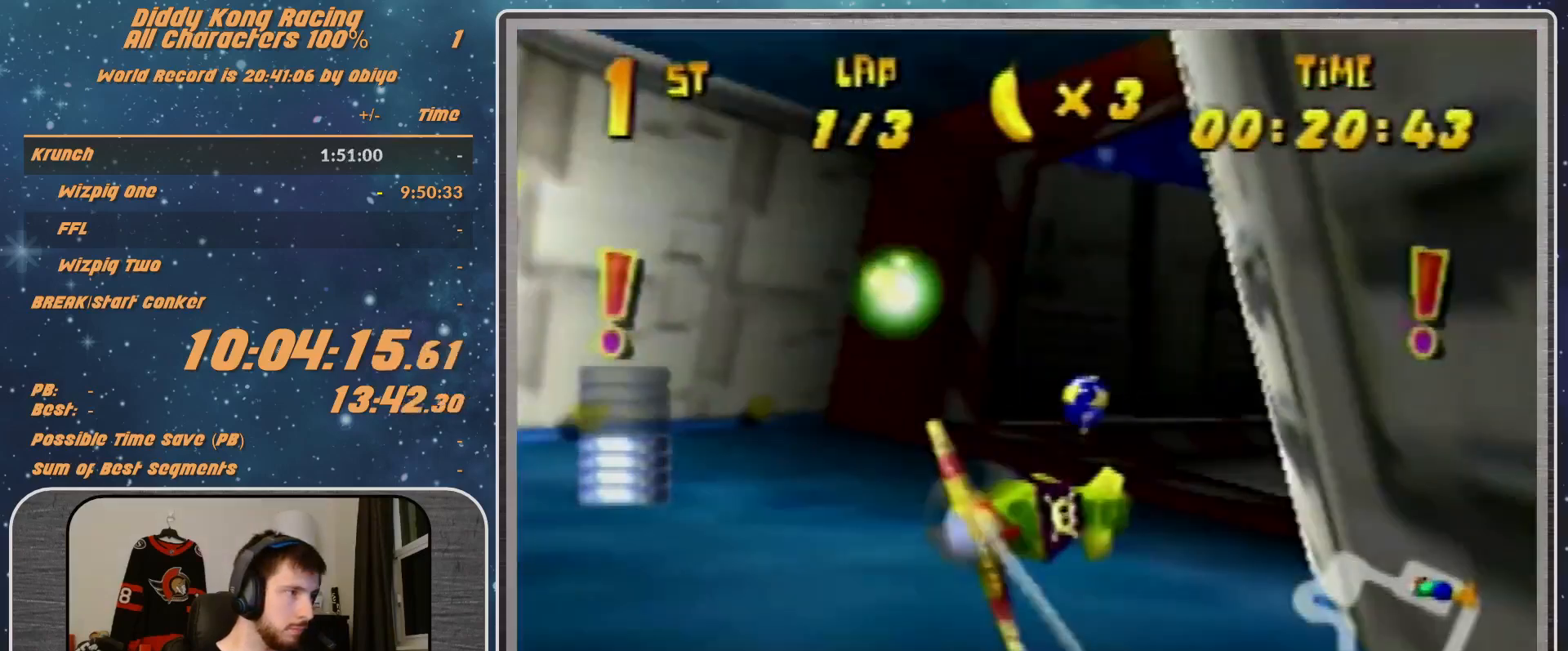
{"buttons": ["A", "R1"], "left_stick": "up-right", "events": [[100, "B", "down"], [300, "B", "up"], [300, "left_stick", "up-right"]]}
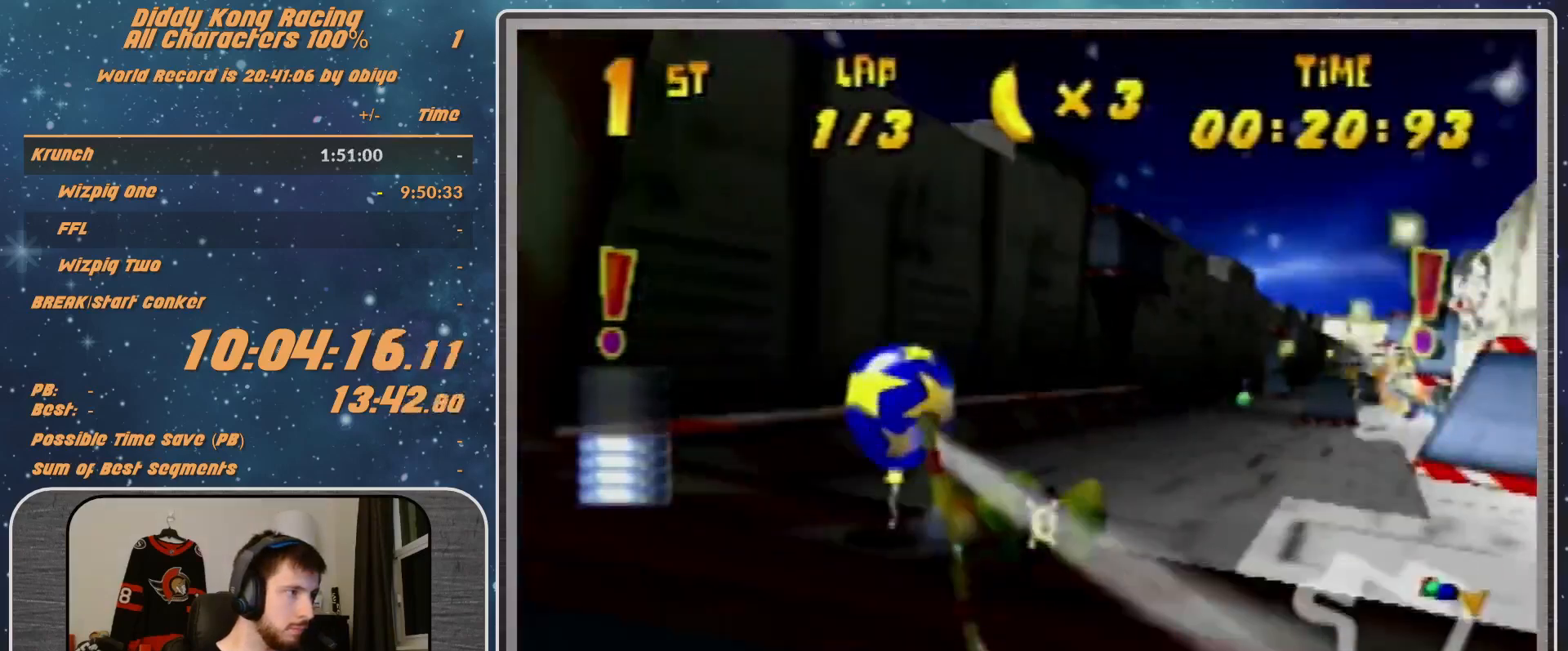
{"buttons": ["A", "R1"], "left_stick": "center", "events": [[100, "left_stick", "center"], [333, "left_stick", "up-right"], [500, "left_stick", "center"]]}
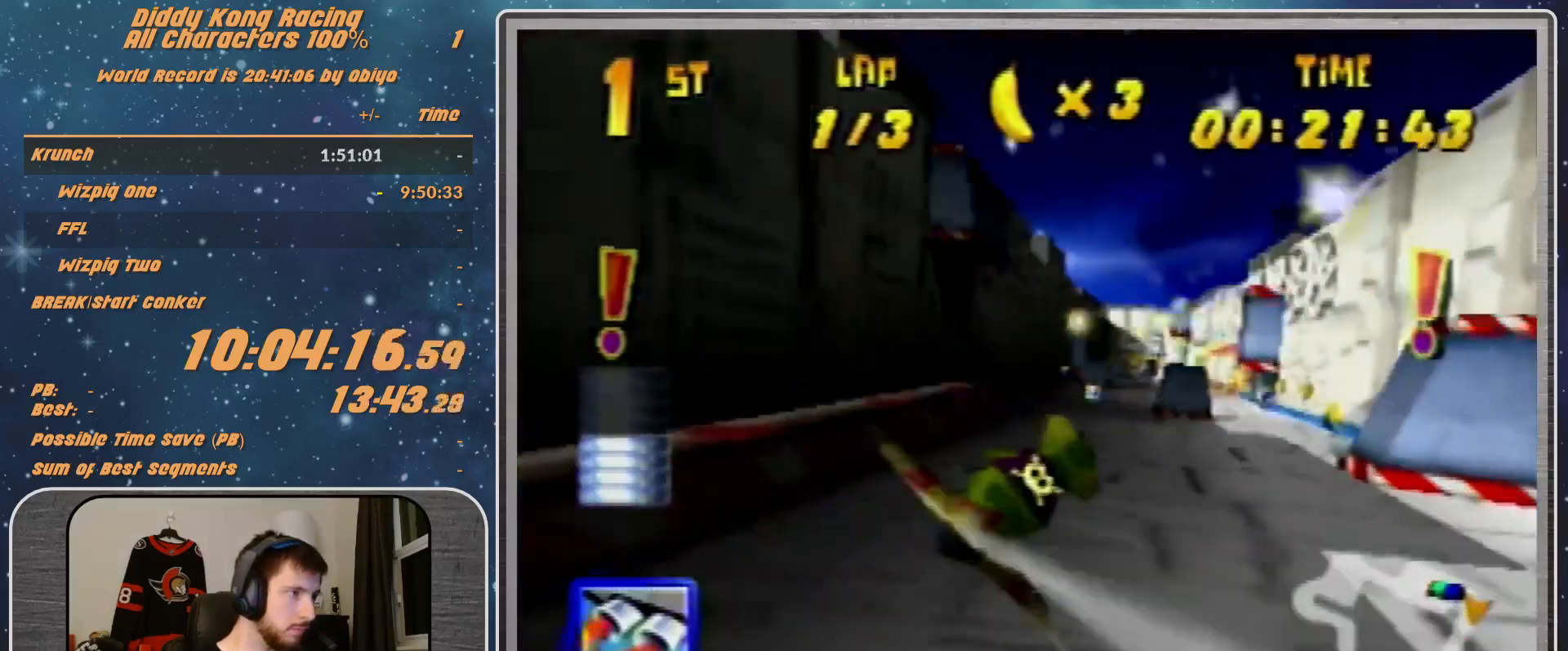
{"buttons": ["A", "R1"], "left_stick": "center", "events": [[267, "left_stick", "left"], [467, "left_stick", "center"]]}
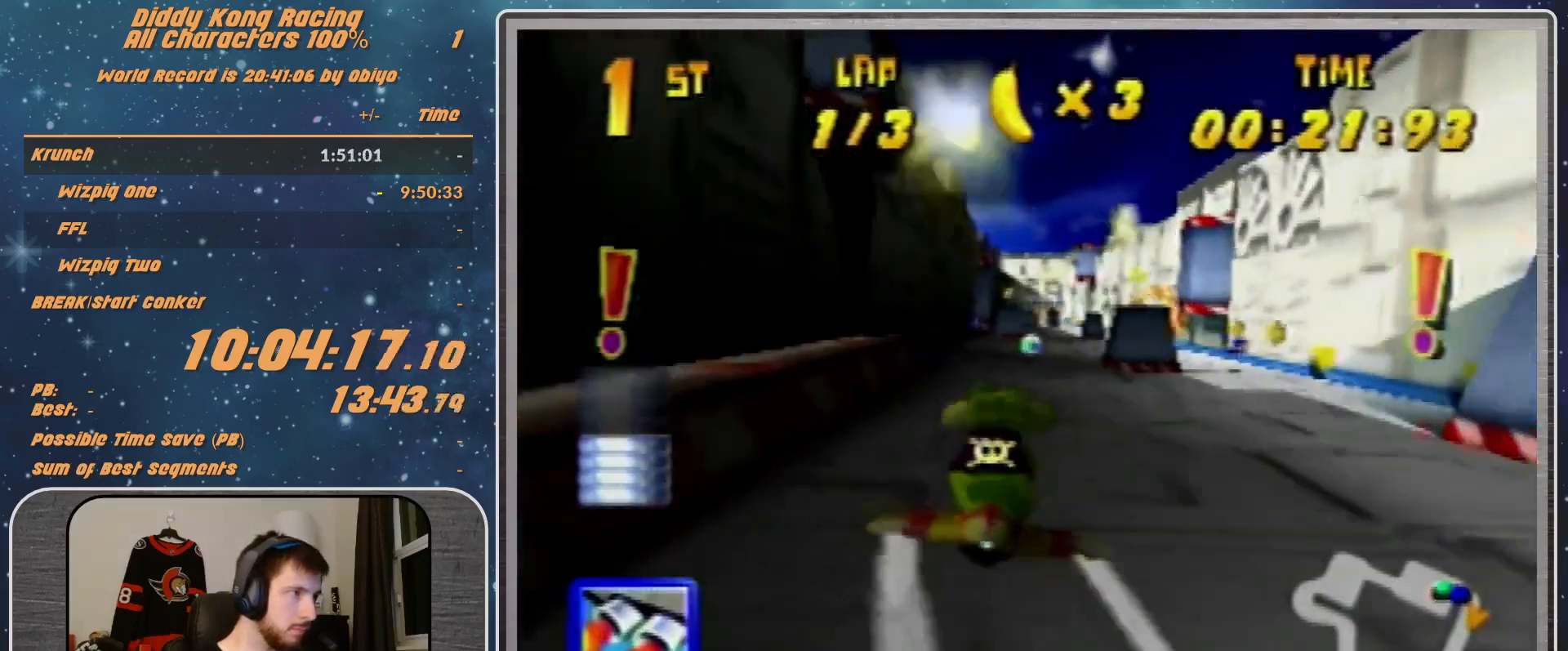
{"buttons": ["R1"], "left_stick": "right", "events": [[300, "left_stick", "right"], [500, "A", "up"]]}
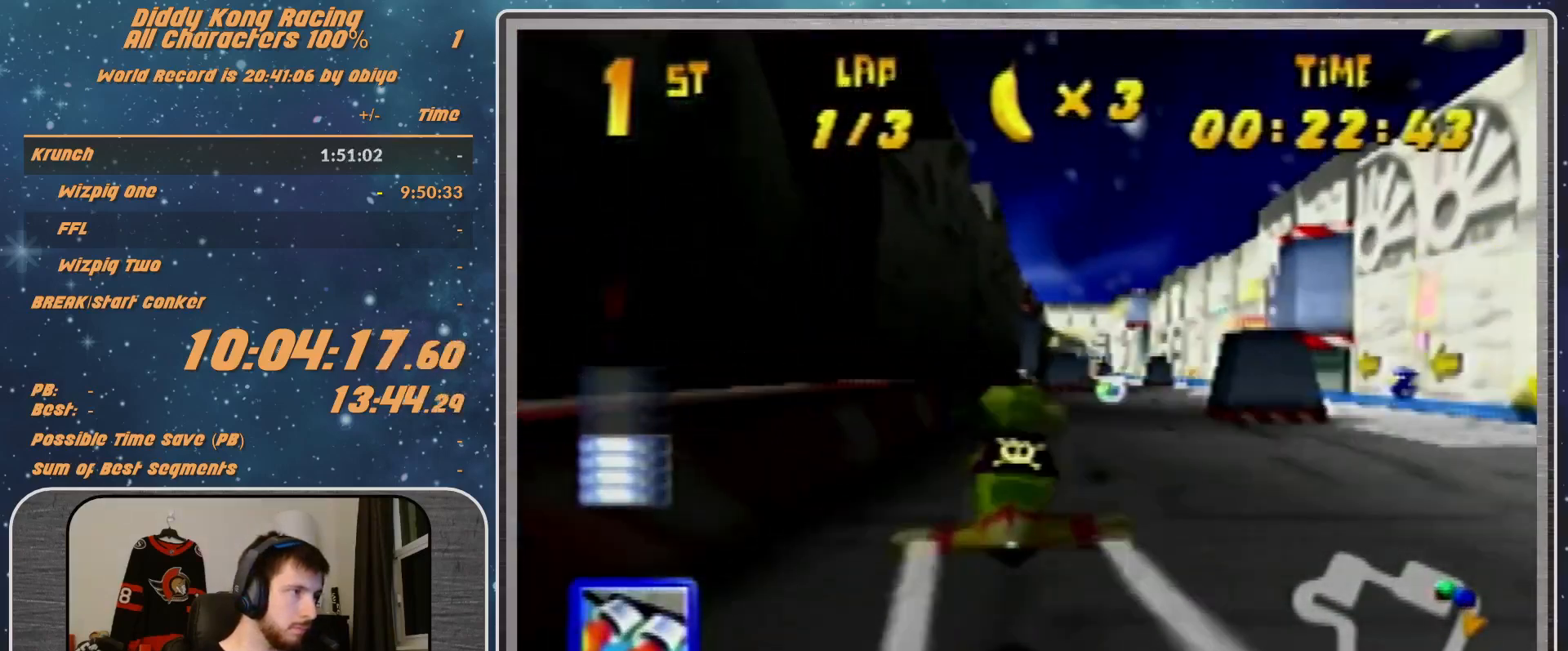
{"buttons": ["A", "B", "R1"], "left_stick": "right", "events": [[67, "A", "down"], [200, "A", "up"], [267, "A", "down"], [467, "B", "down"]]}
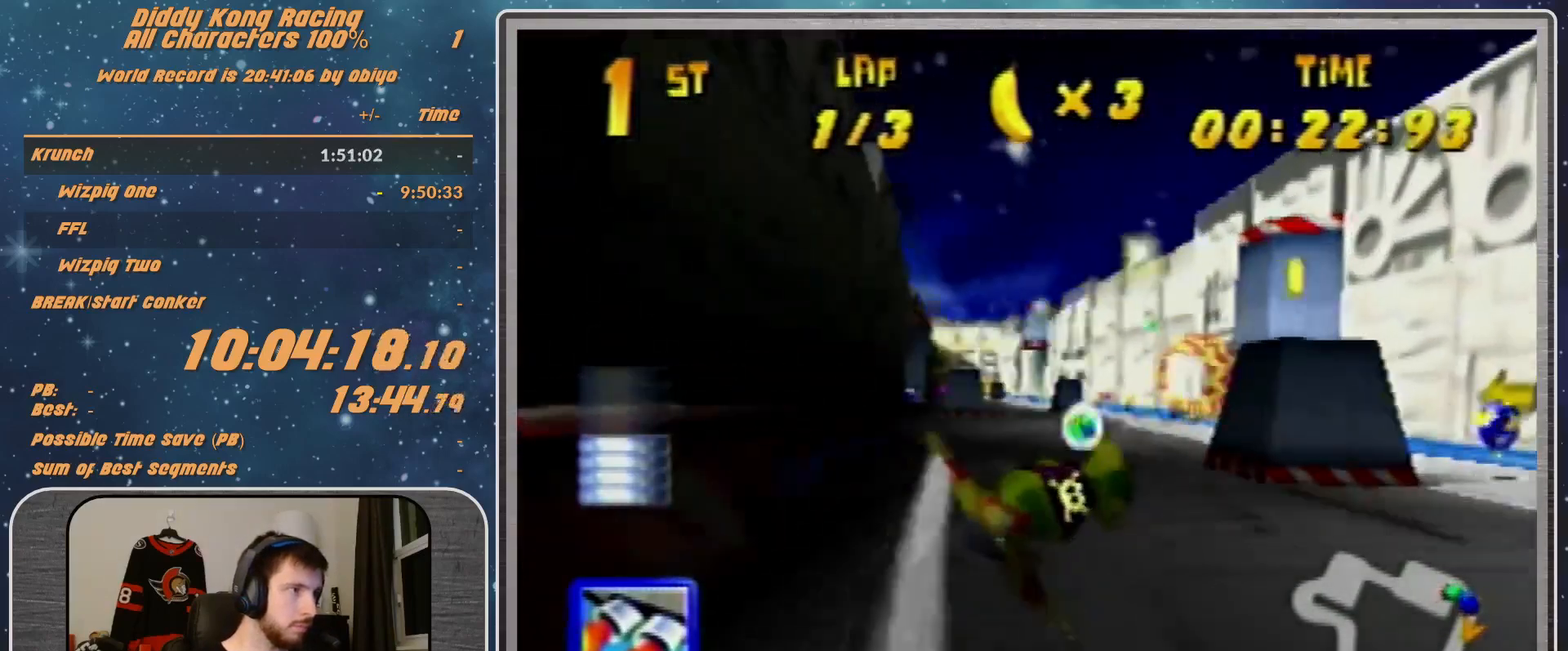
{"buttons": ["A", "R1"], "left_stick": "down-right", "events": [[100, "B", "up"], [100, "left_stick", "down-right"]]}
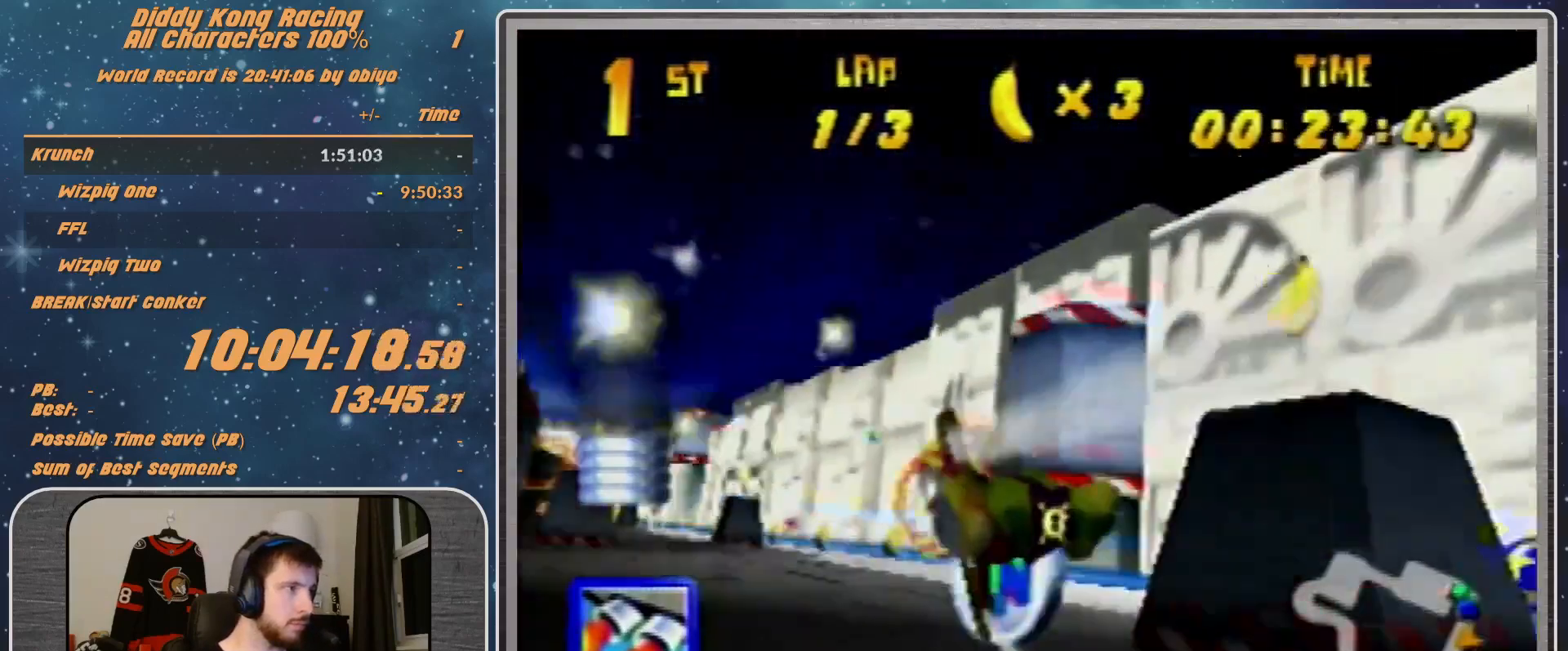
{"buttons": ["A", "R1"], "left_stick": "down", "events": [[500, "left_stick", "down"]]}
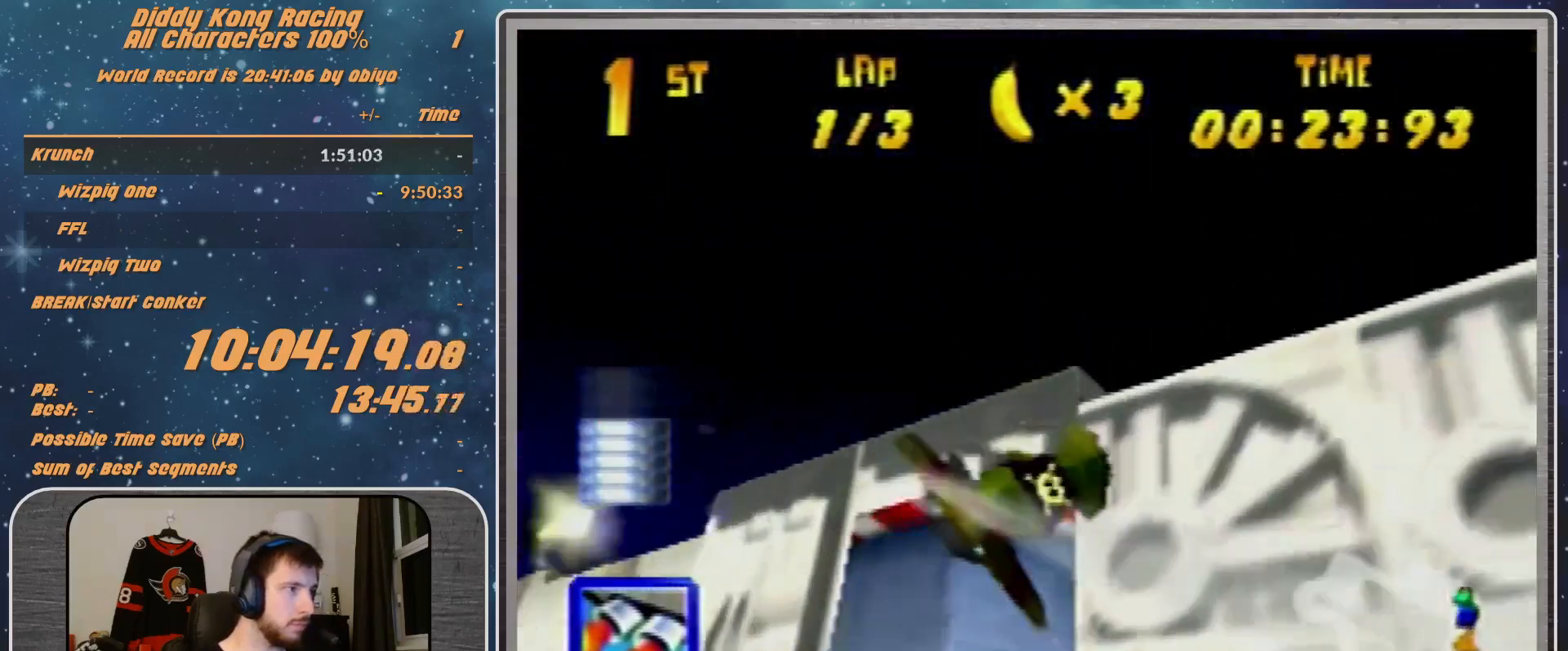
{"buttons": ["A", "B", "R1"], "left_stick": "down-right", "events": [[367, "B", "down"], [500, "left_stick", "down-right"]]}
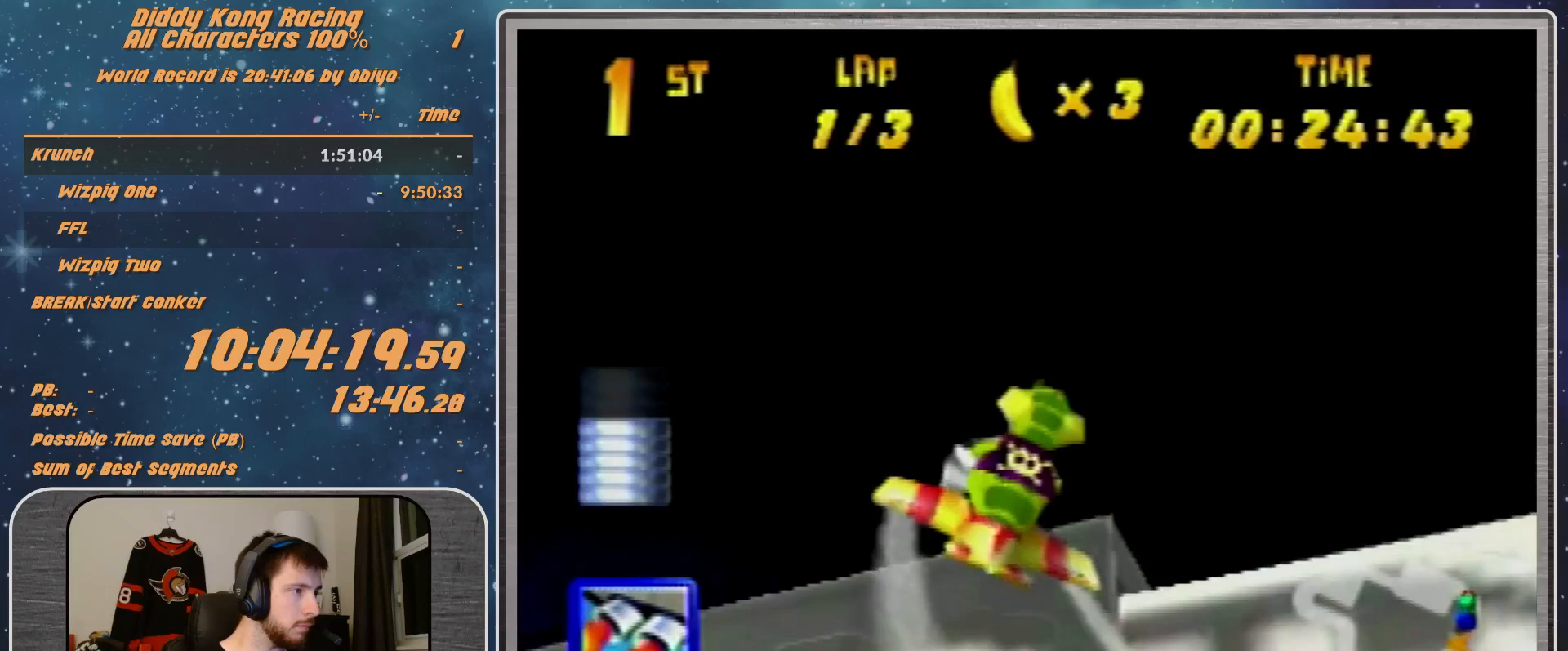
{"buttons": ["R1", "Z"], "left_stick": "up", "events": [[100, "left_stick", "down"], [300, "B", "up"], [433, "A", "up"], [433, "left_stick", "up"], [500, "Z", "down"]]}
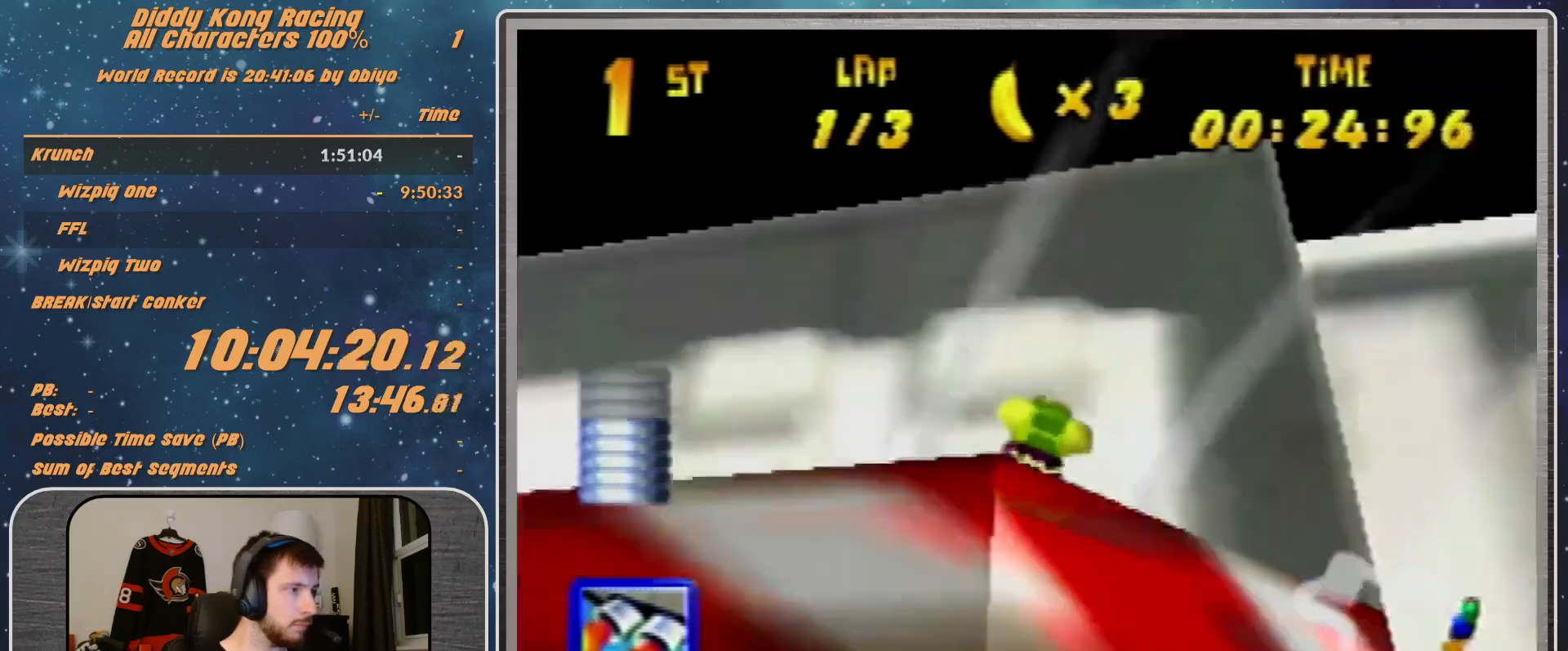
{"buttons": [], "left_stick": "left", "events": [[33, "left_stick", "up-left"], [133, "B", "down"], [133, "Z", "up"], [167, "left_stick", "left"], [433, "B", "up"], [433, "R1", "up"]]}
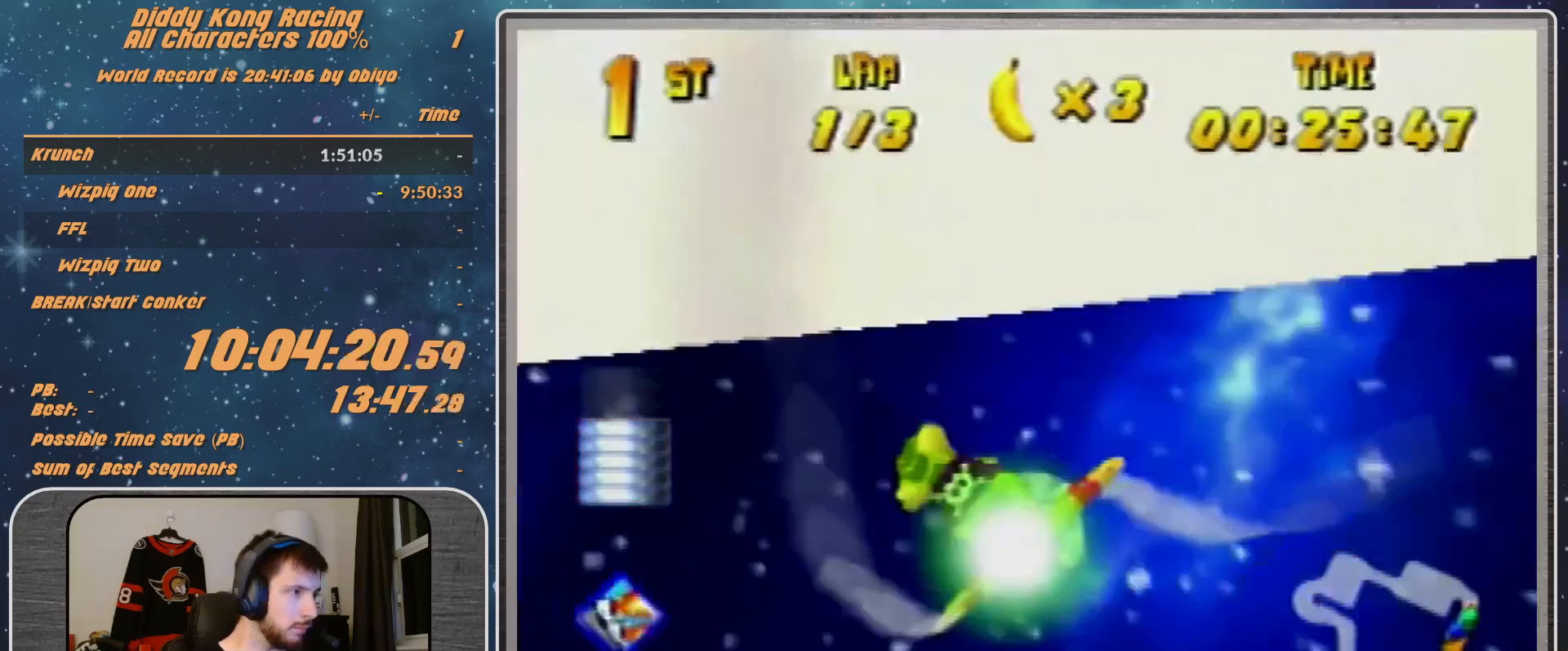
{"buttons": ["R1"], "left_stick": "left", "events": [[167, "R1", "down"], [200, "R1", "up"], [367, "R1", "down"]]}